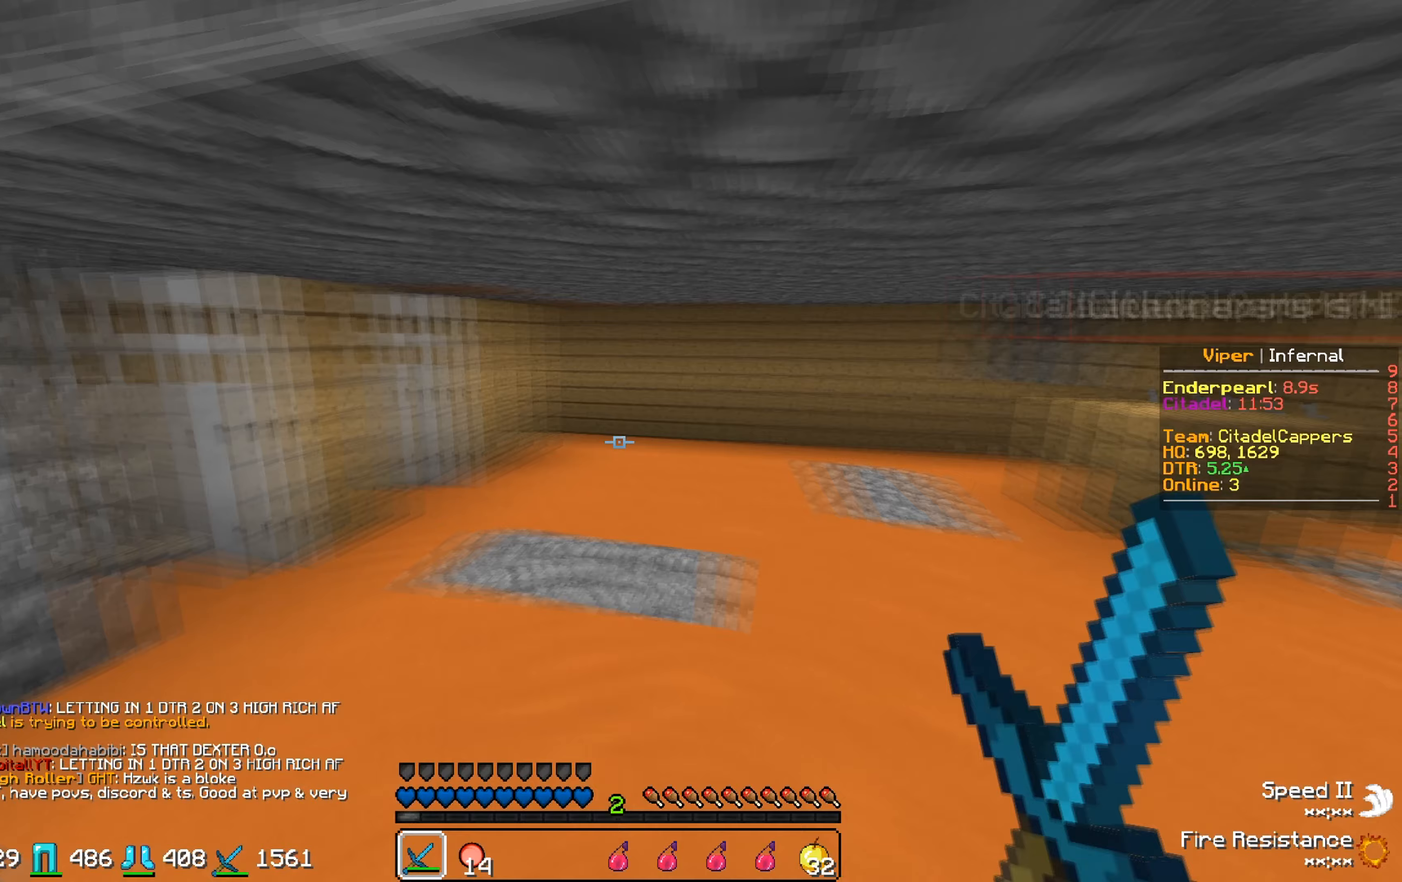
Gameplay with keyboard; each line is a JSON object with the keys held at the frame after it. "events" lists presses ("down") and releases ("up") of "a", "d", "s" and "w" between this image and that frame as [ms after this image, input, new state], when the widget could be followed in between. No other keys are recorded. Mouse input is not recorded.
{"keys": ["w"], "events": []}
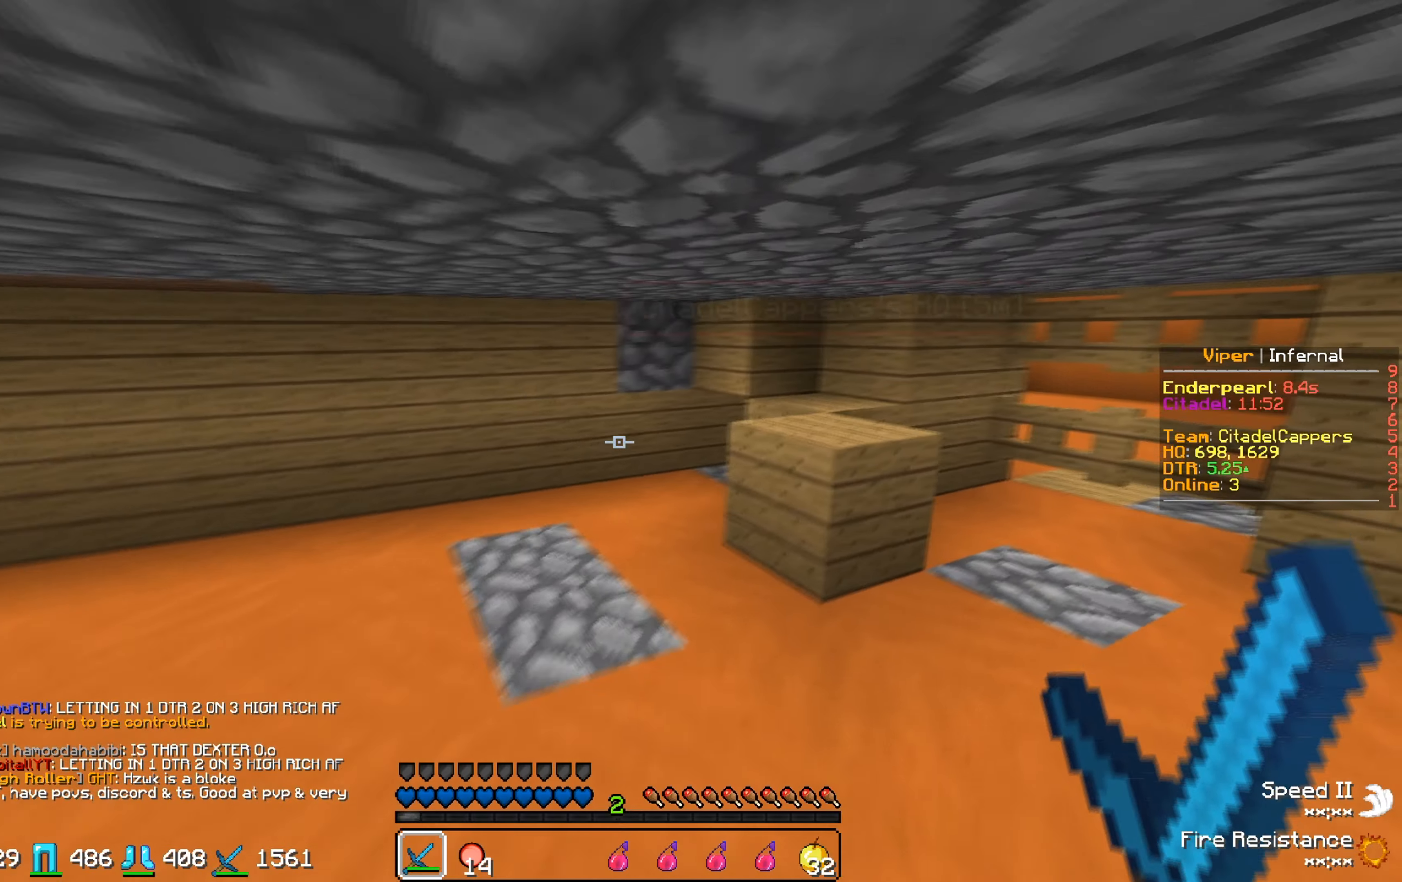
{"keys": [], "events": [[100, "a", "down"], [383, "w", "up"], [433, "a", "up"]]}
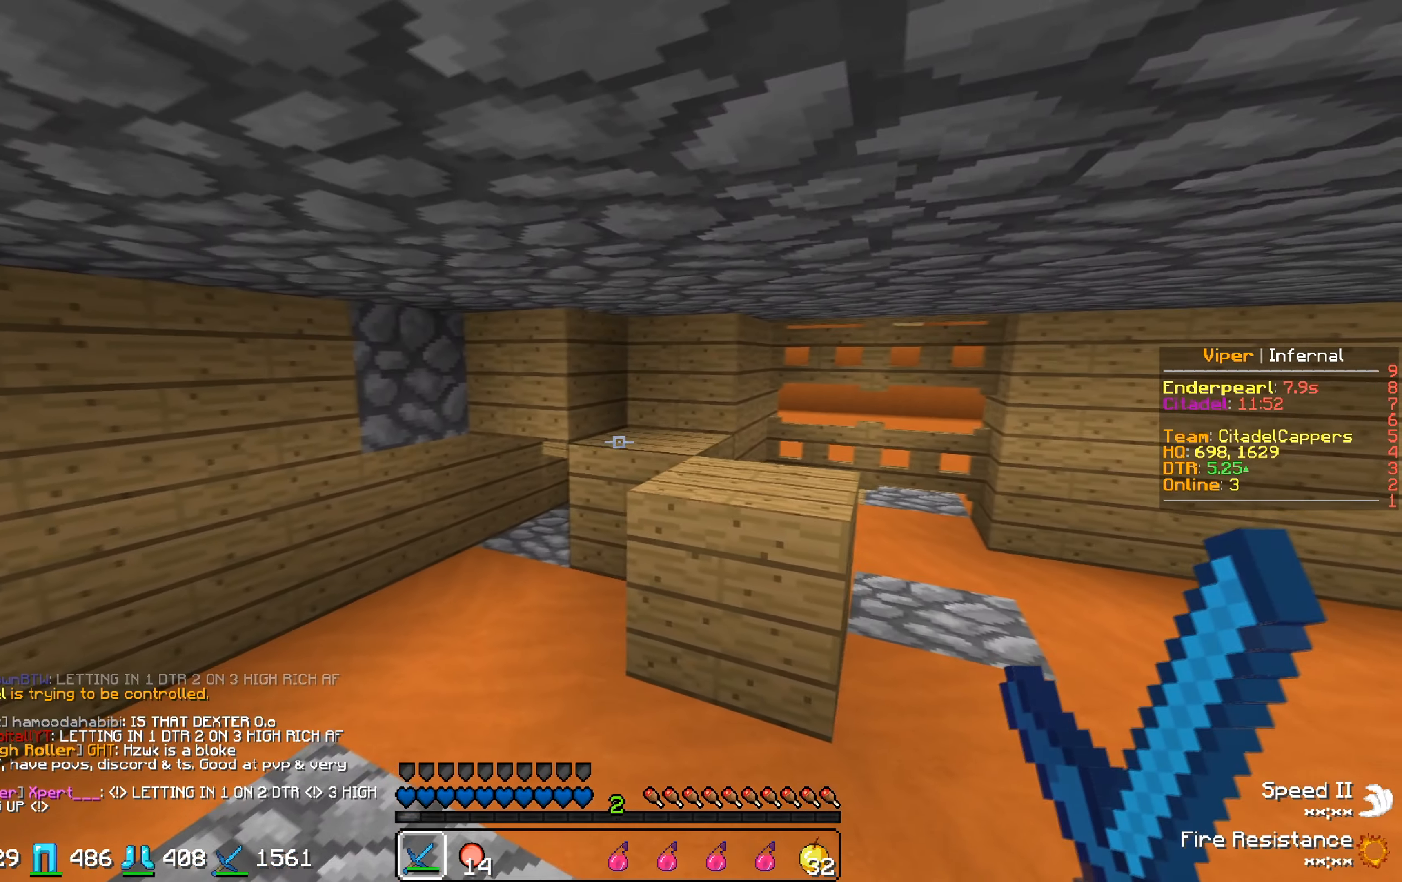
{"keys": [], "events": [[50, "a", "down"], [417, "a", "up"]]}
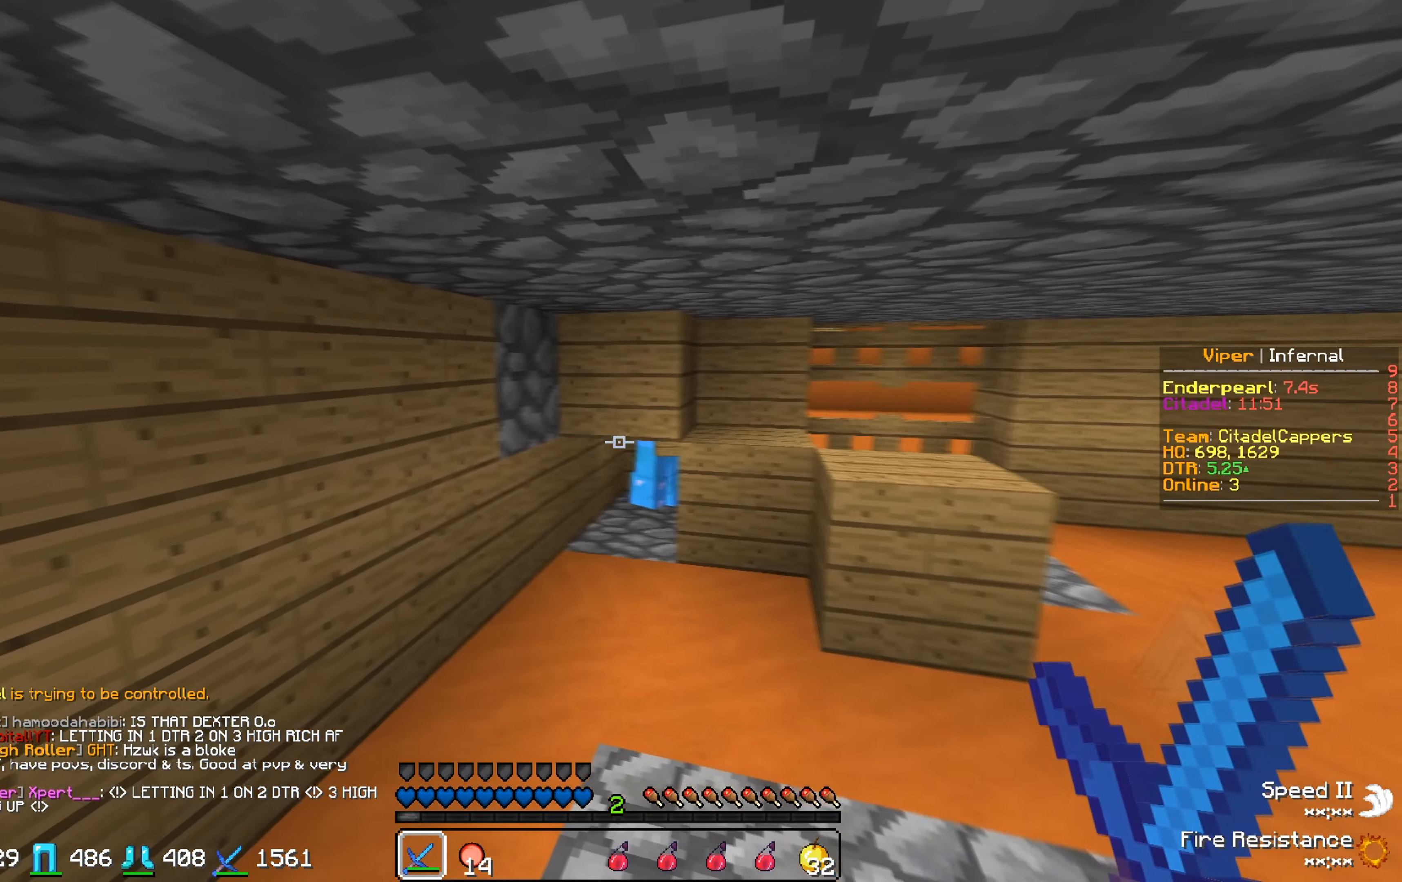
{"keys": [], "events": []}
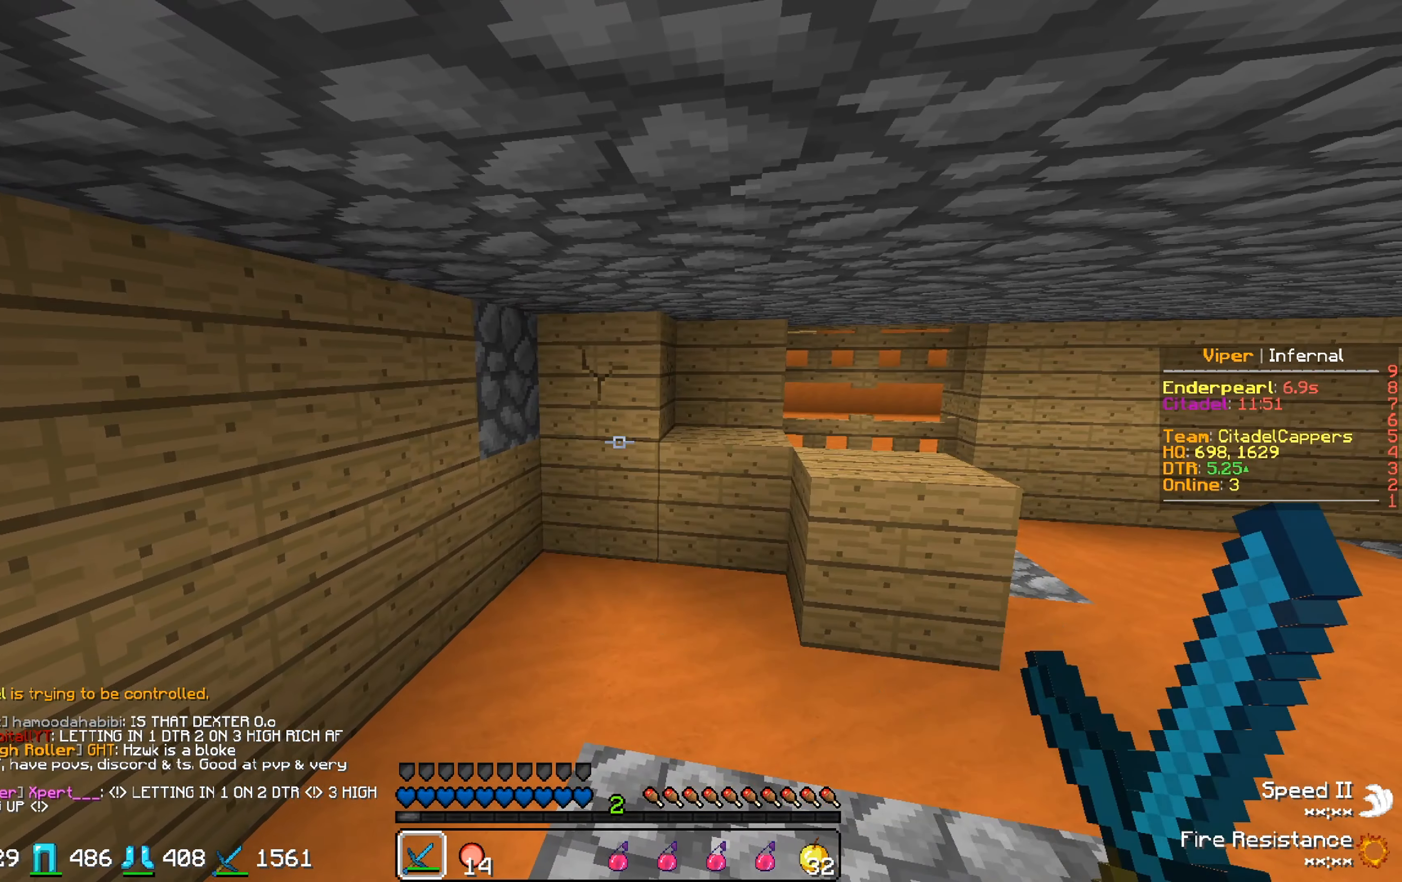
{"keys": [], "events": []}
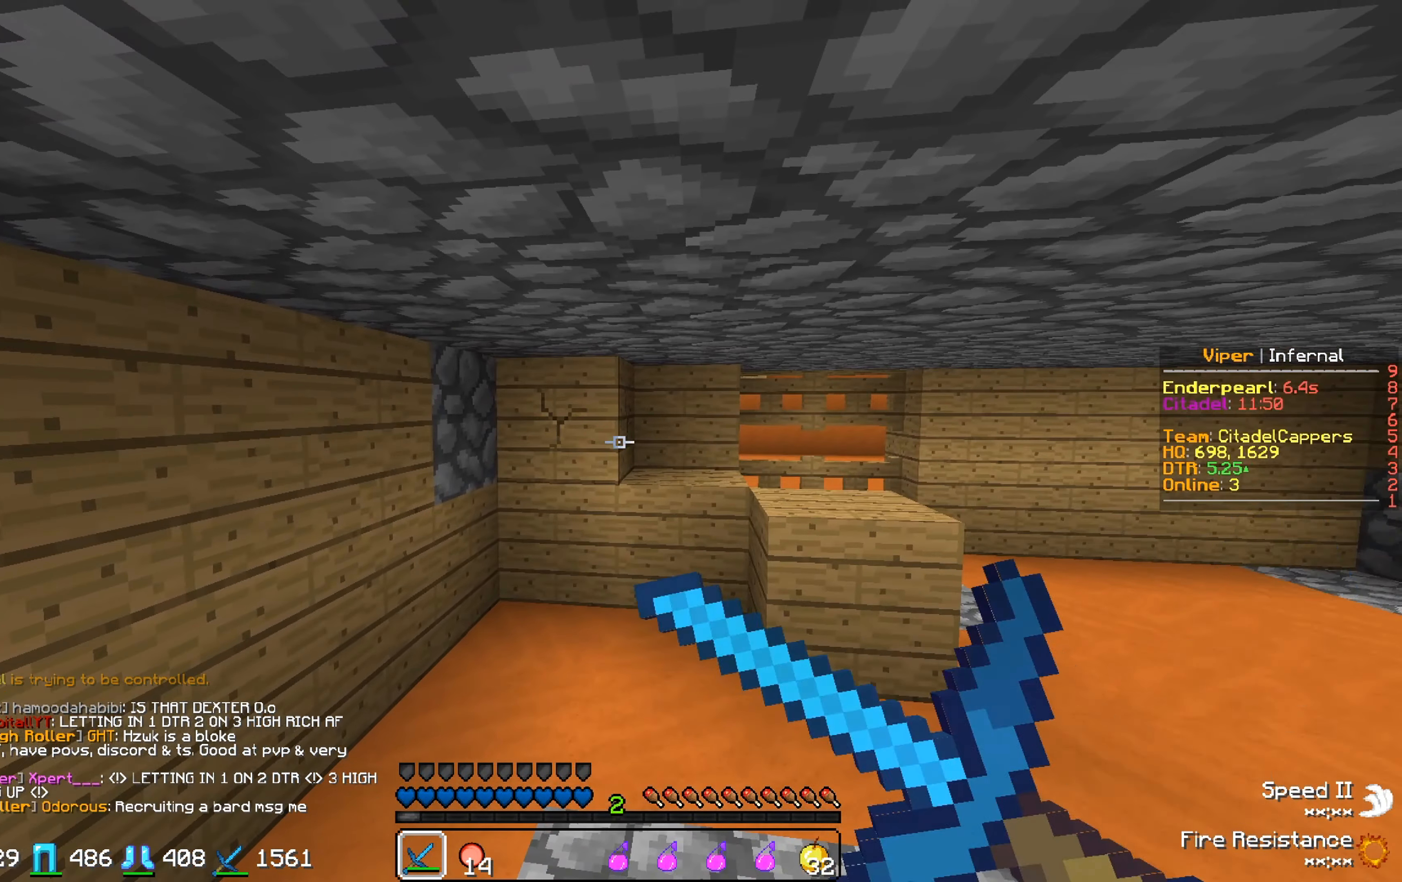
{"keys": [], "events": []}
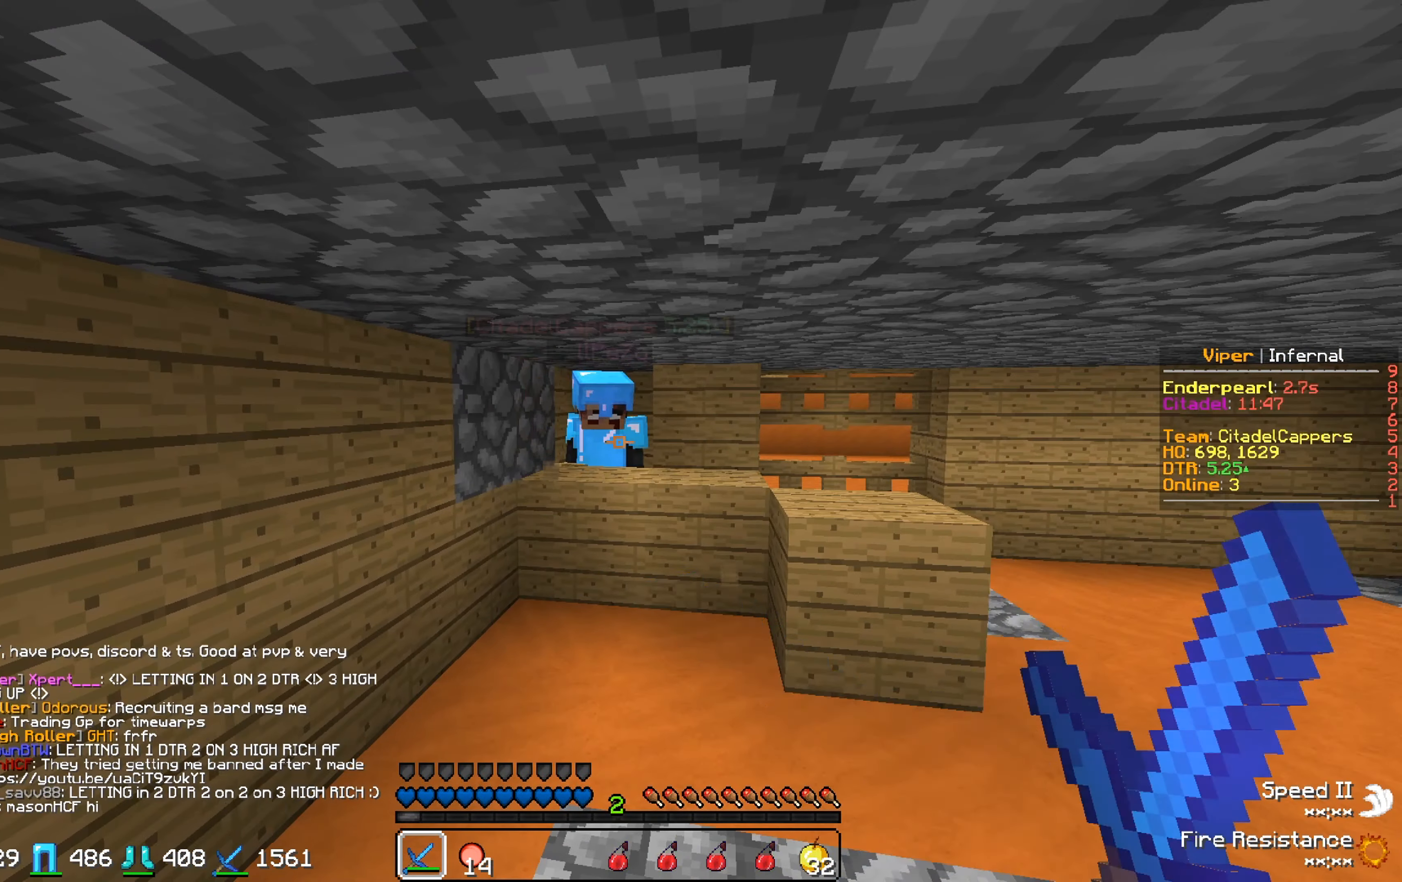
{"keys": [], "events": []}
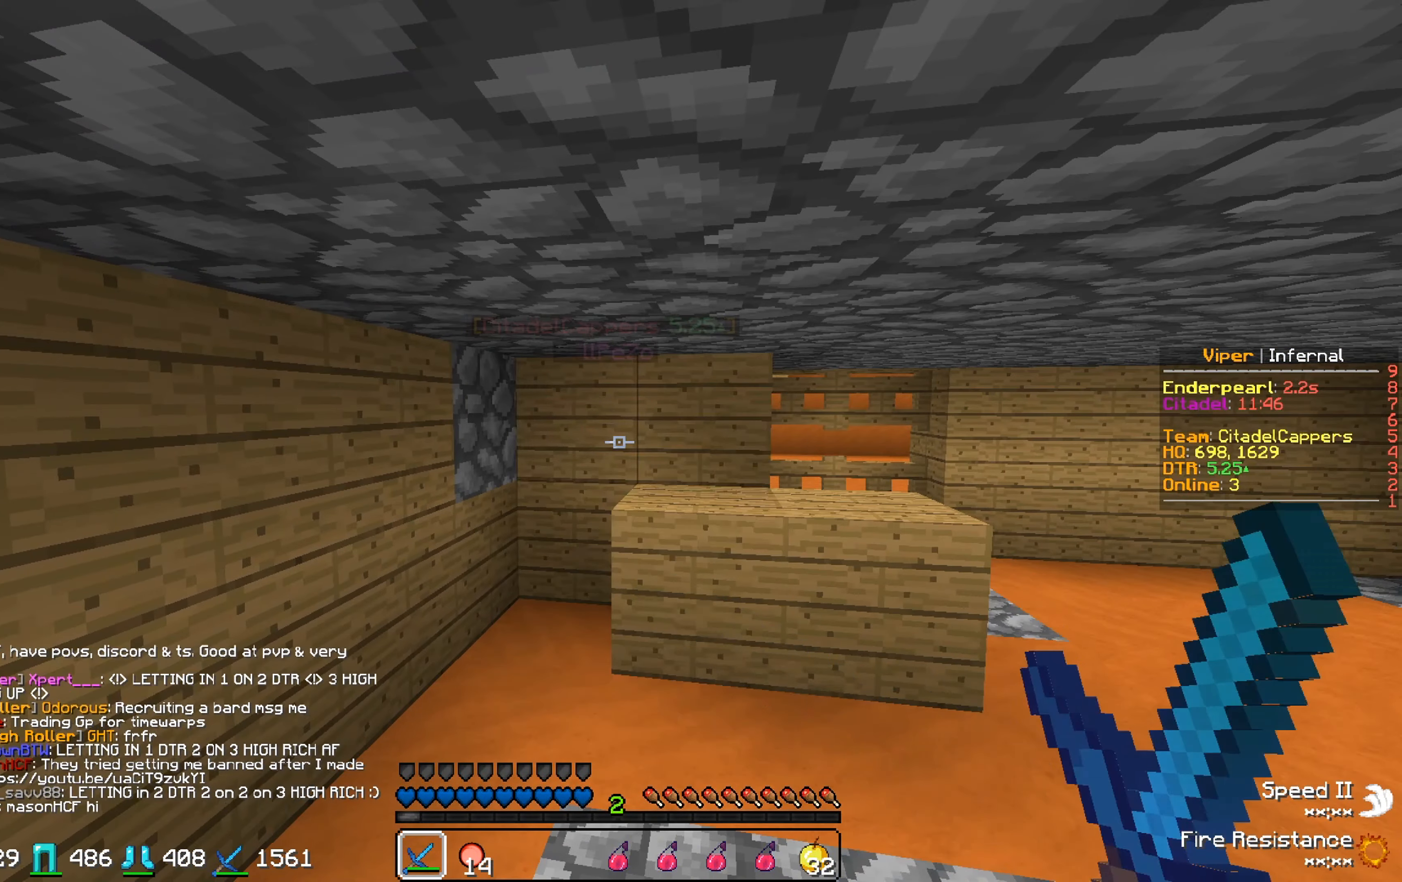
{"keys": [], "events": []}
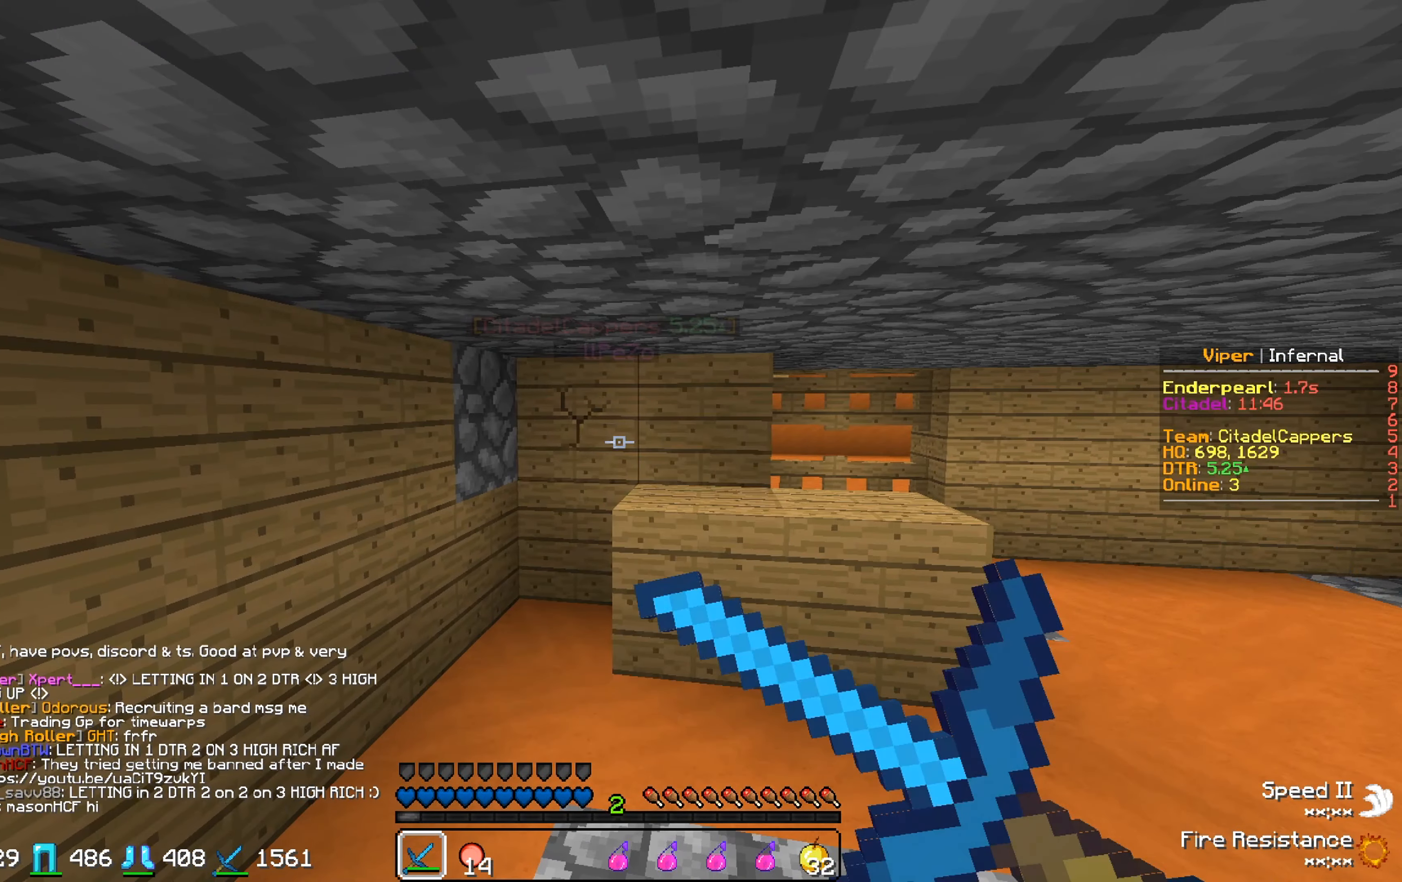
{"keys": [], "events": []}
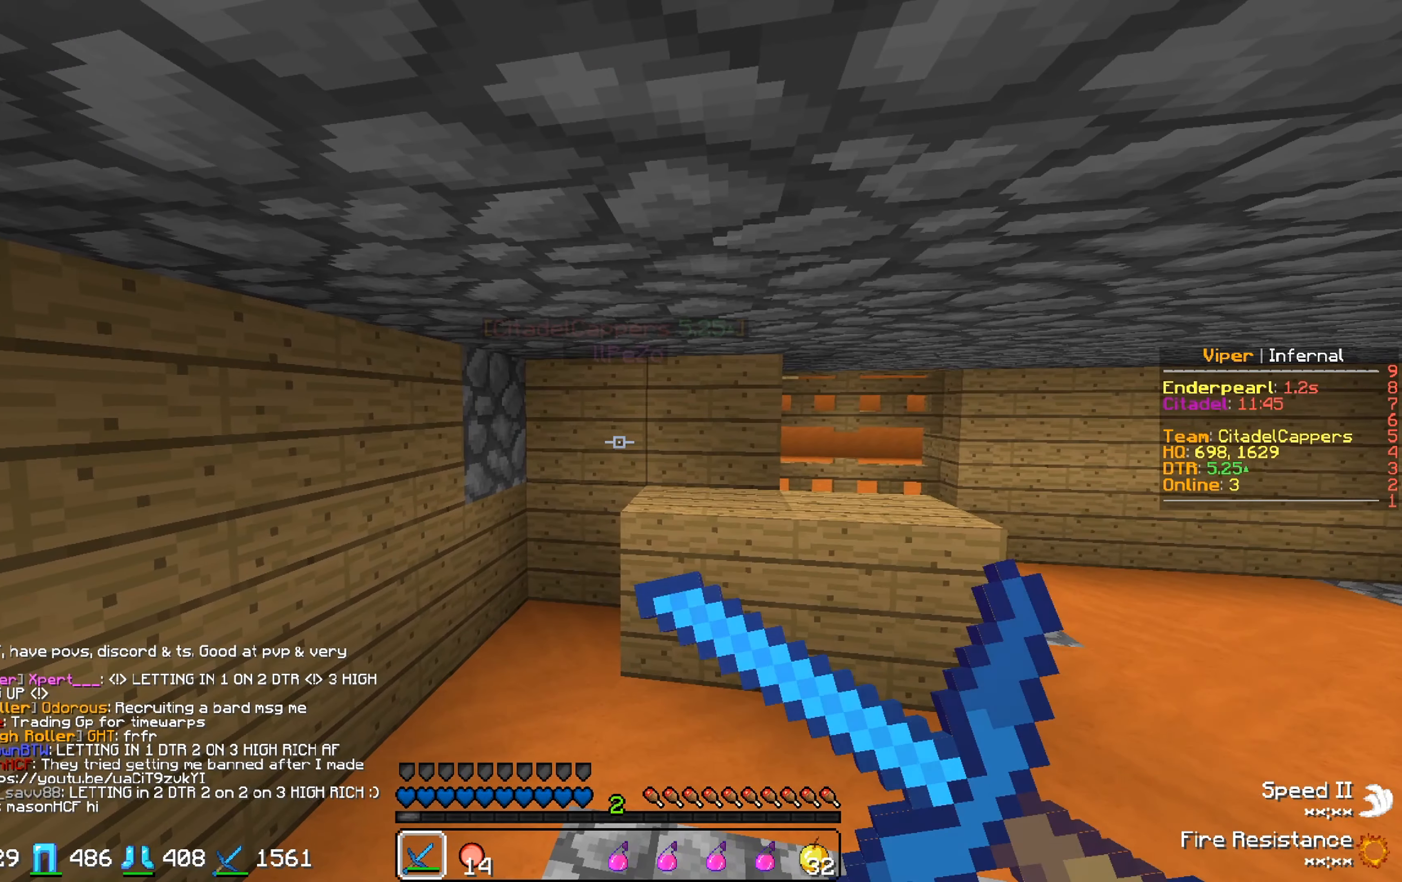
{"keys": [], "events": []}
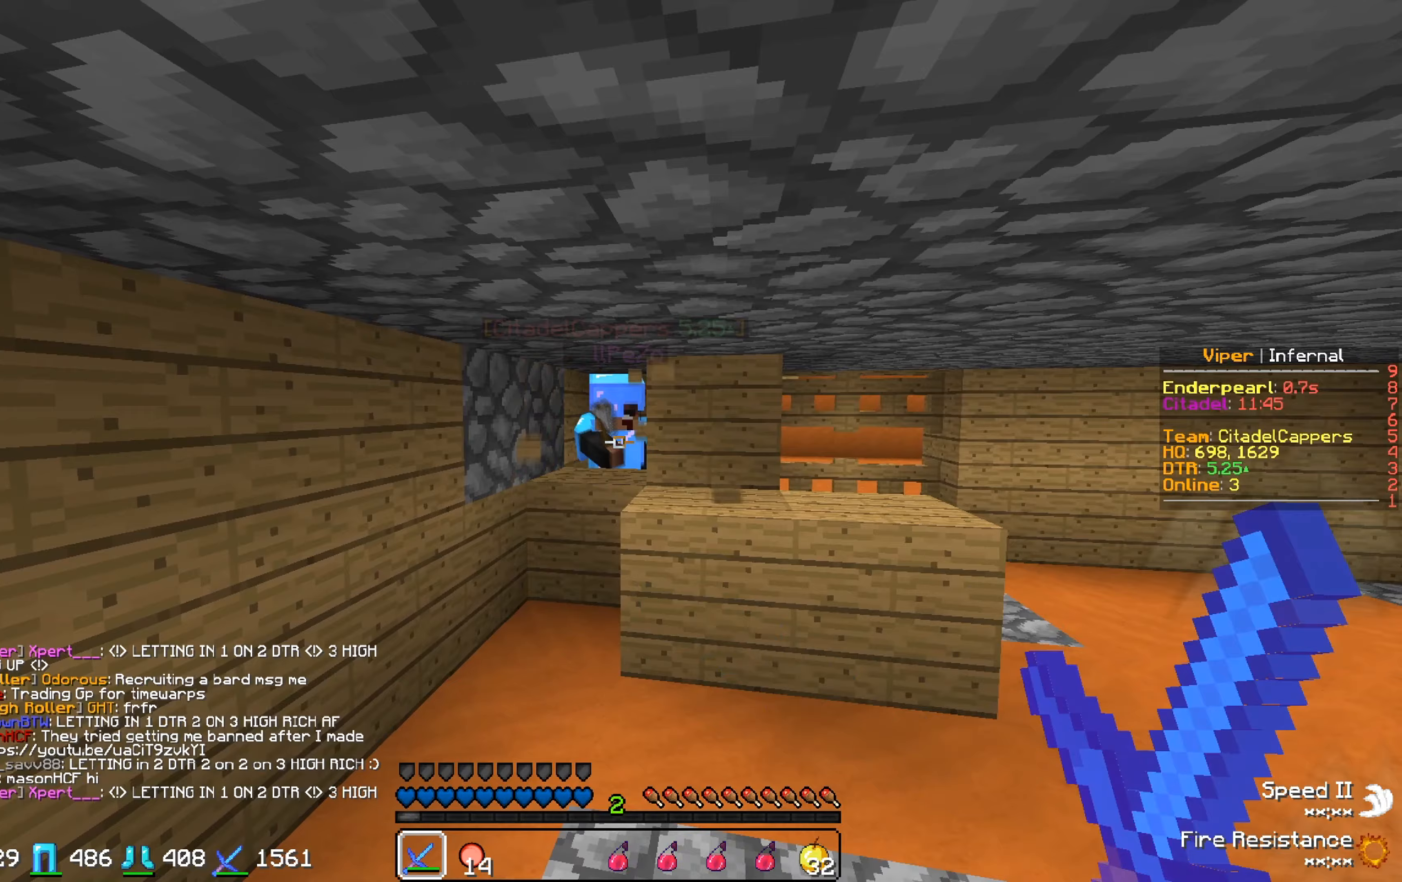
{"keys": [], "events": []}
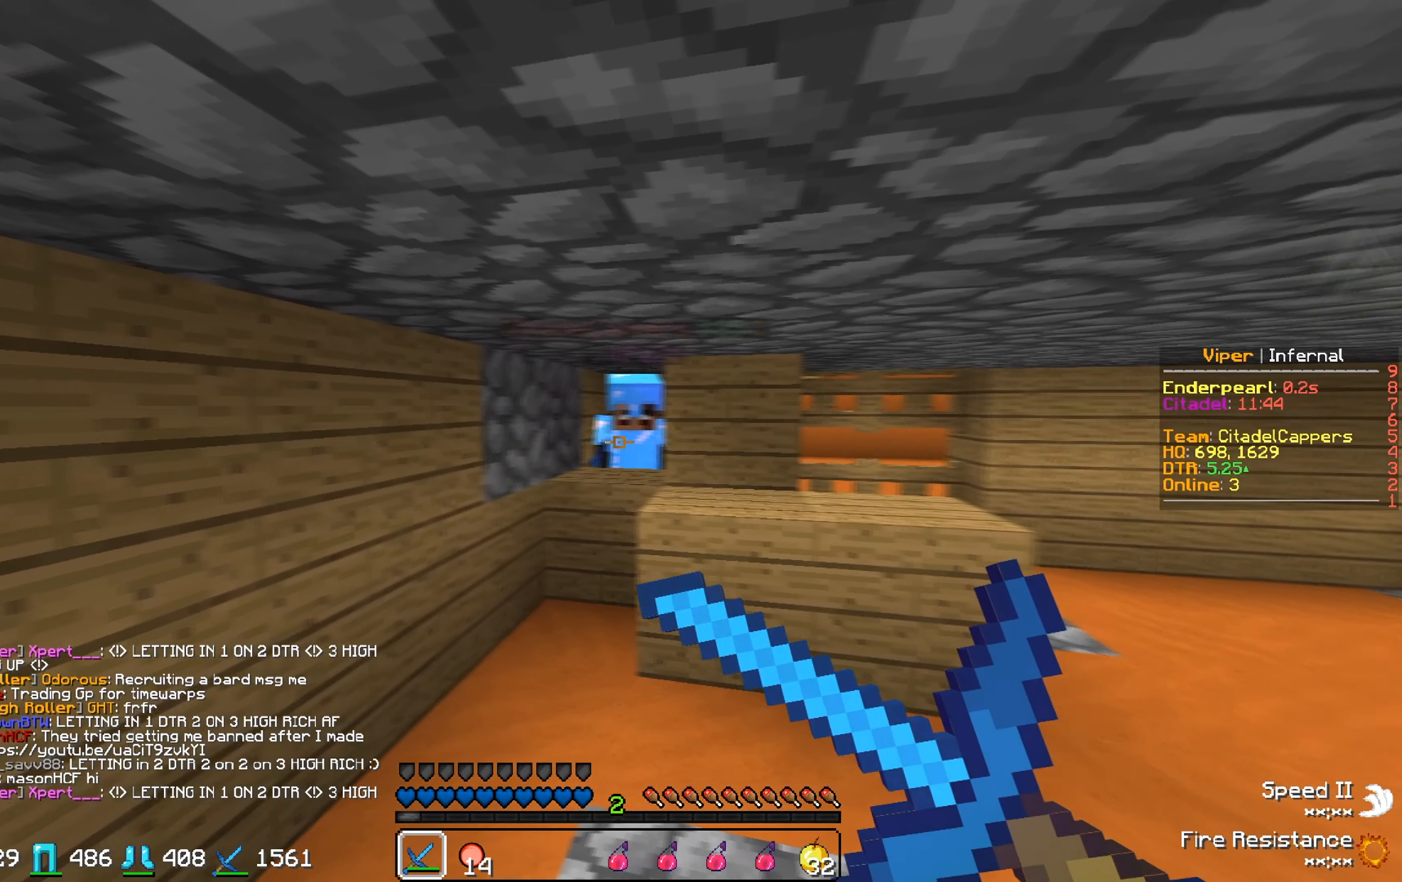
{"keys": [], "events": []}
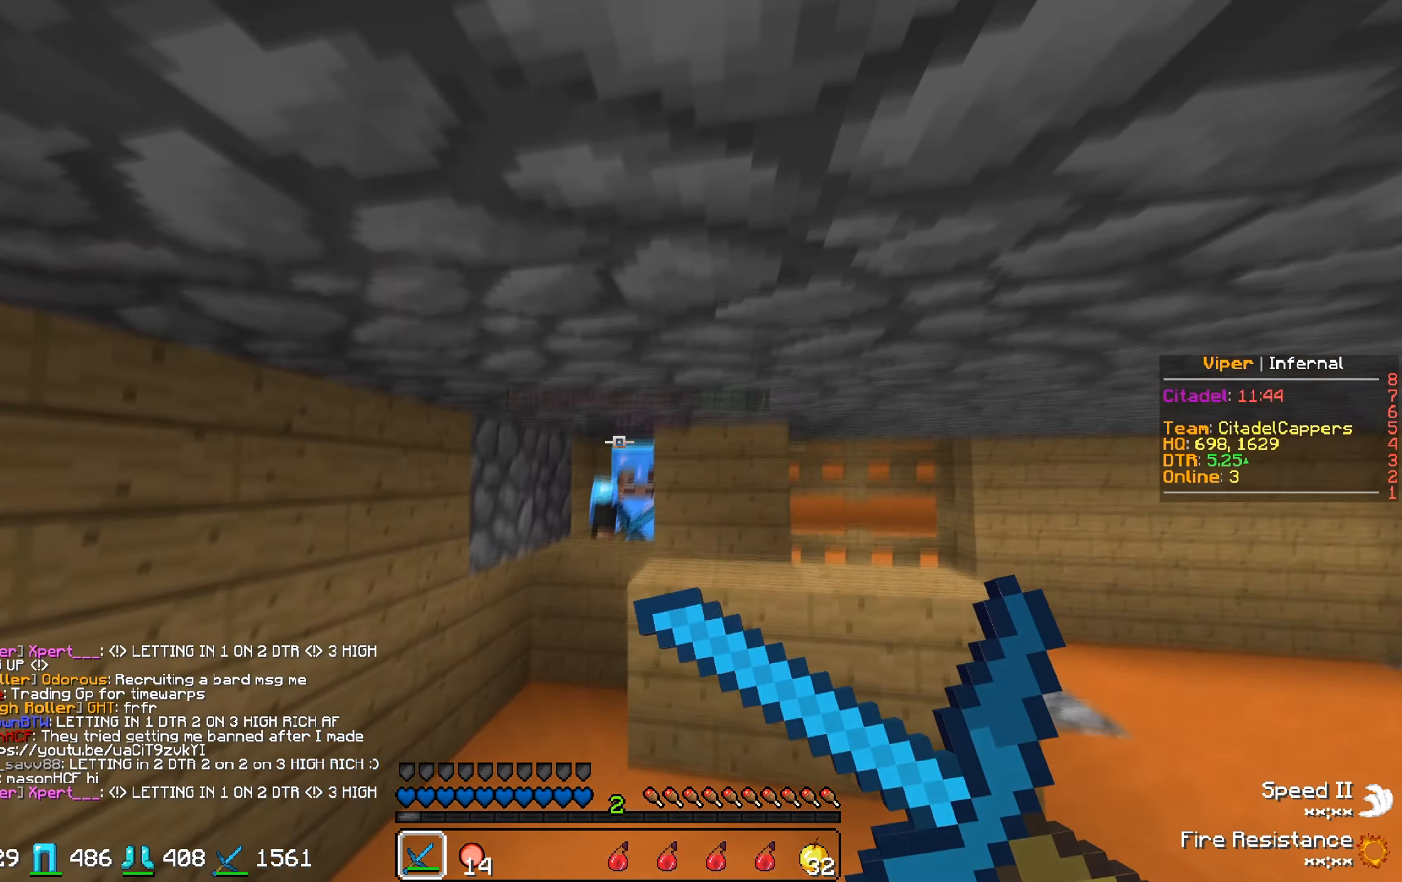
{"keys": [], "events": []}
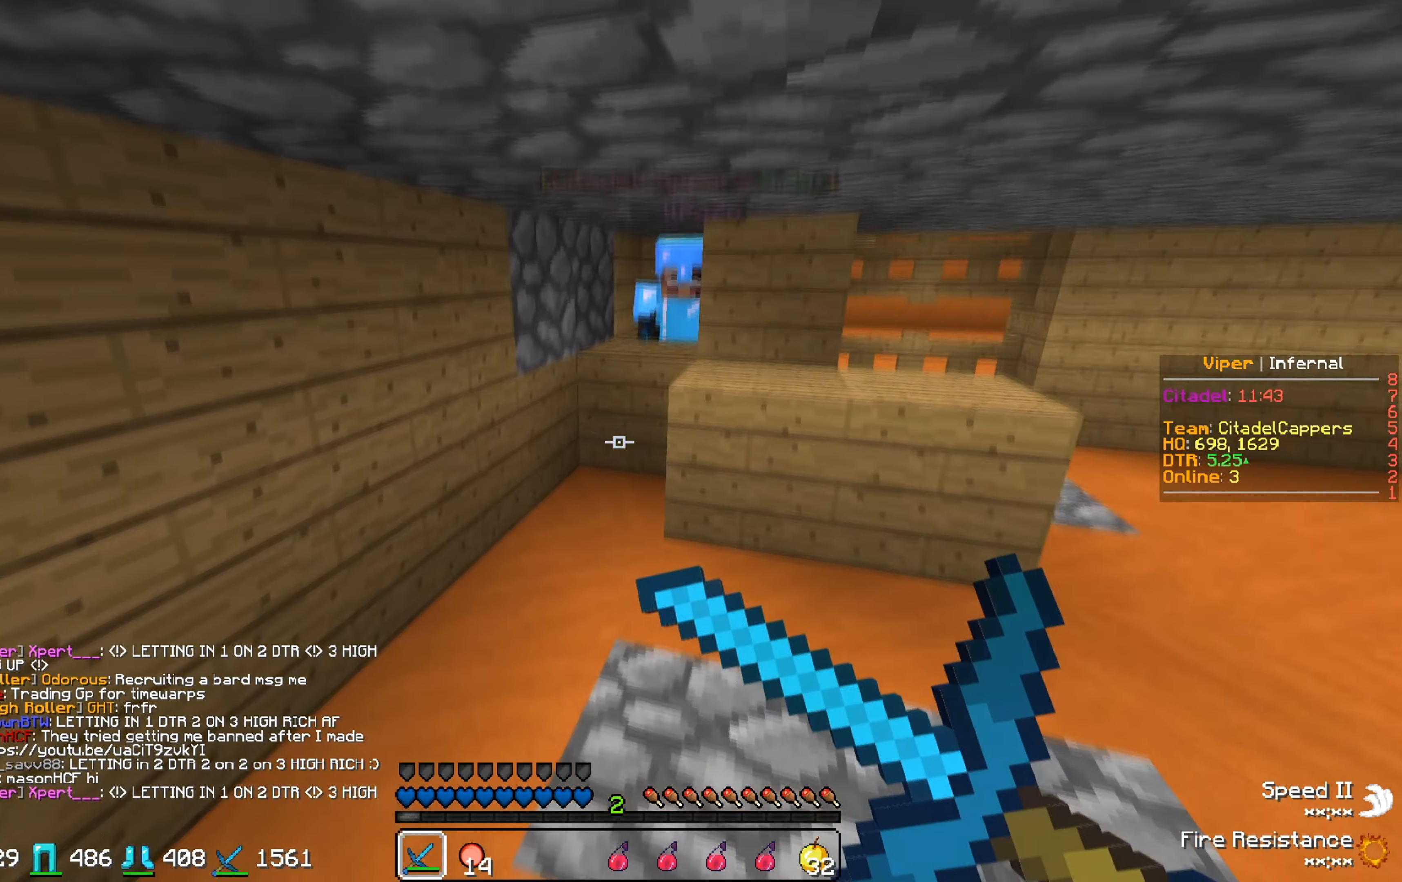
{"keys": ["w"], "events": [[283, "w", "down"]]}
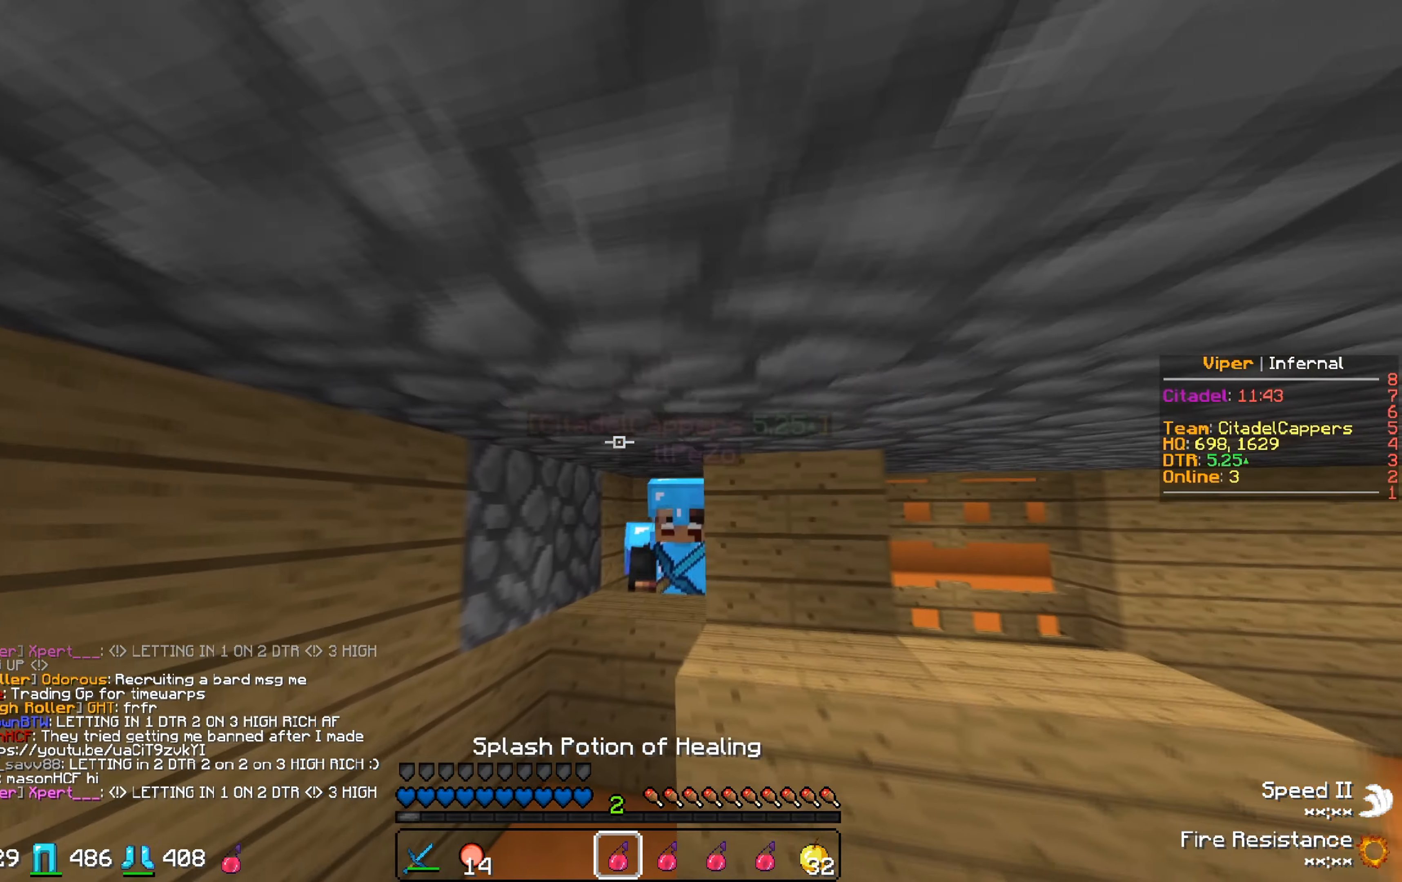
{"keys": [], "events": [[400, "w", "up"]]}
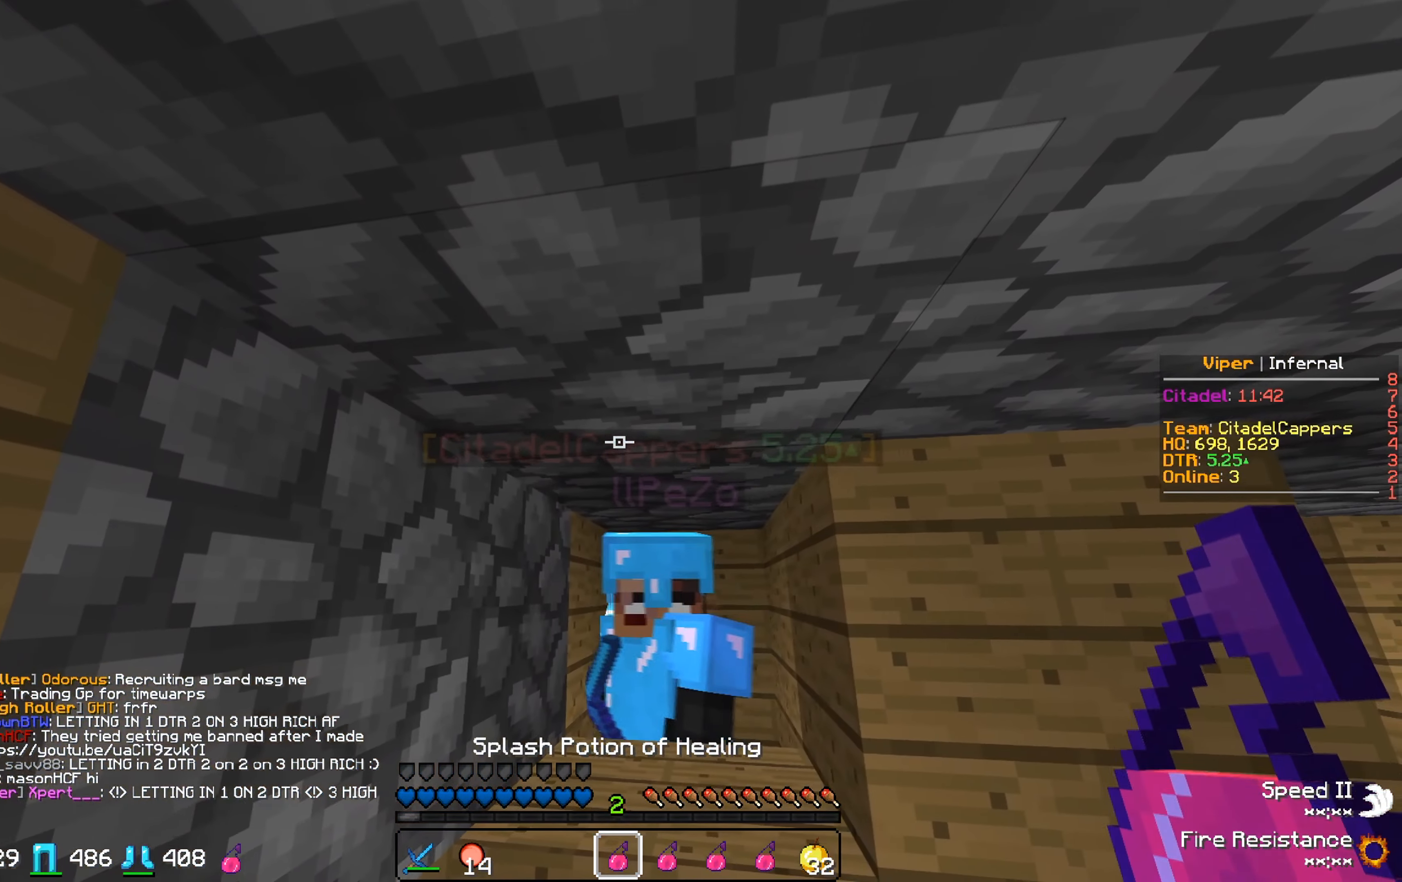
{"keys": [], "events": []}
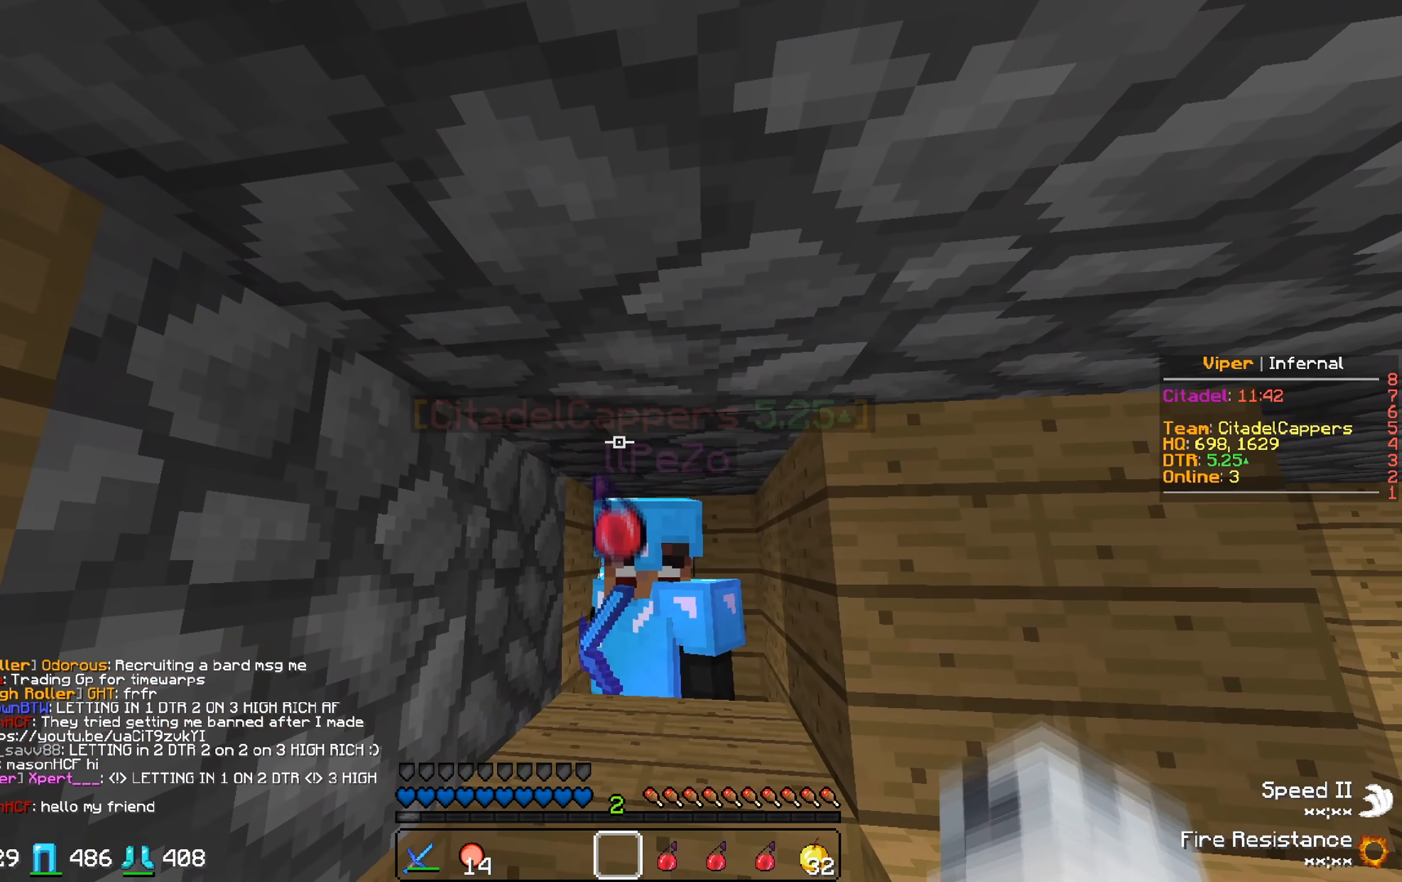
{"keys": ["w"], "events": [[383, "w", "down"]]}
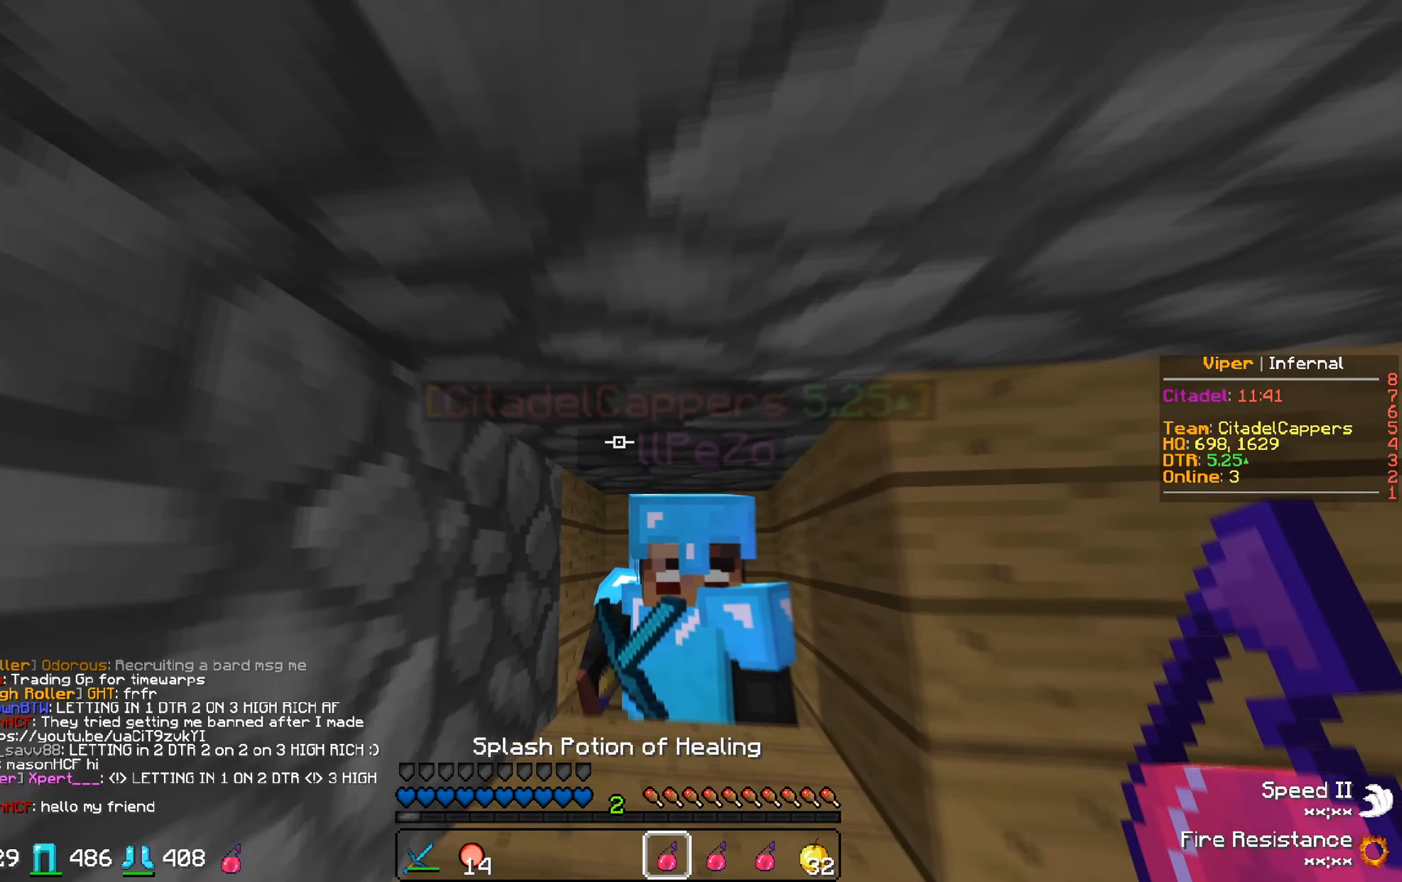
{"keys": ["s"], "events": [[117, "w", "up"], [367, "s", "down"]]}
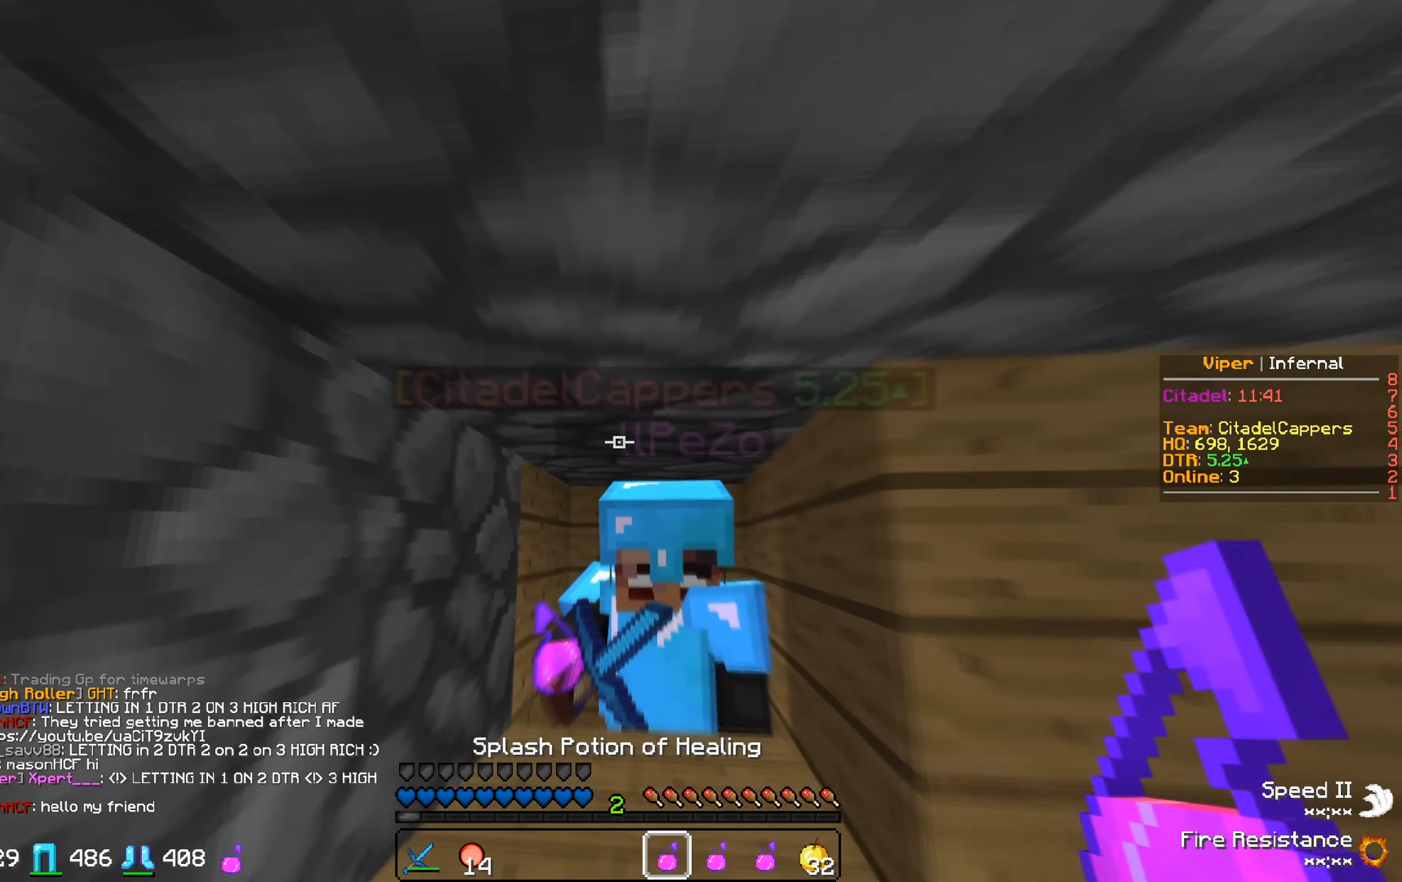
{"keys": ["s"], "events": [[50, "s", "up"], [300, "s", "down"]]}
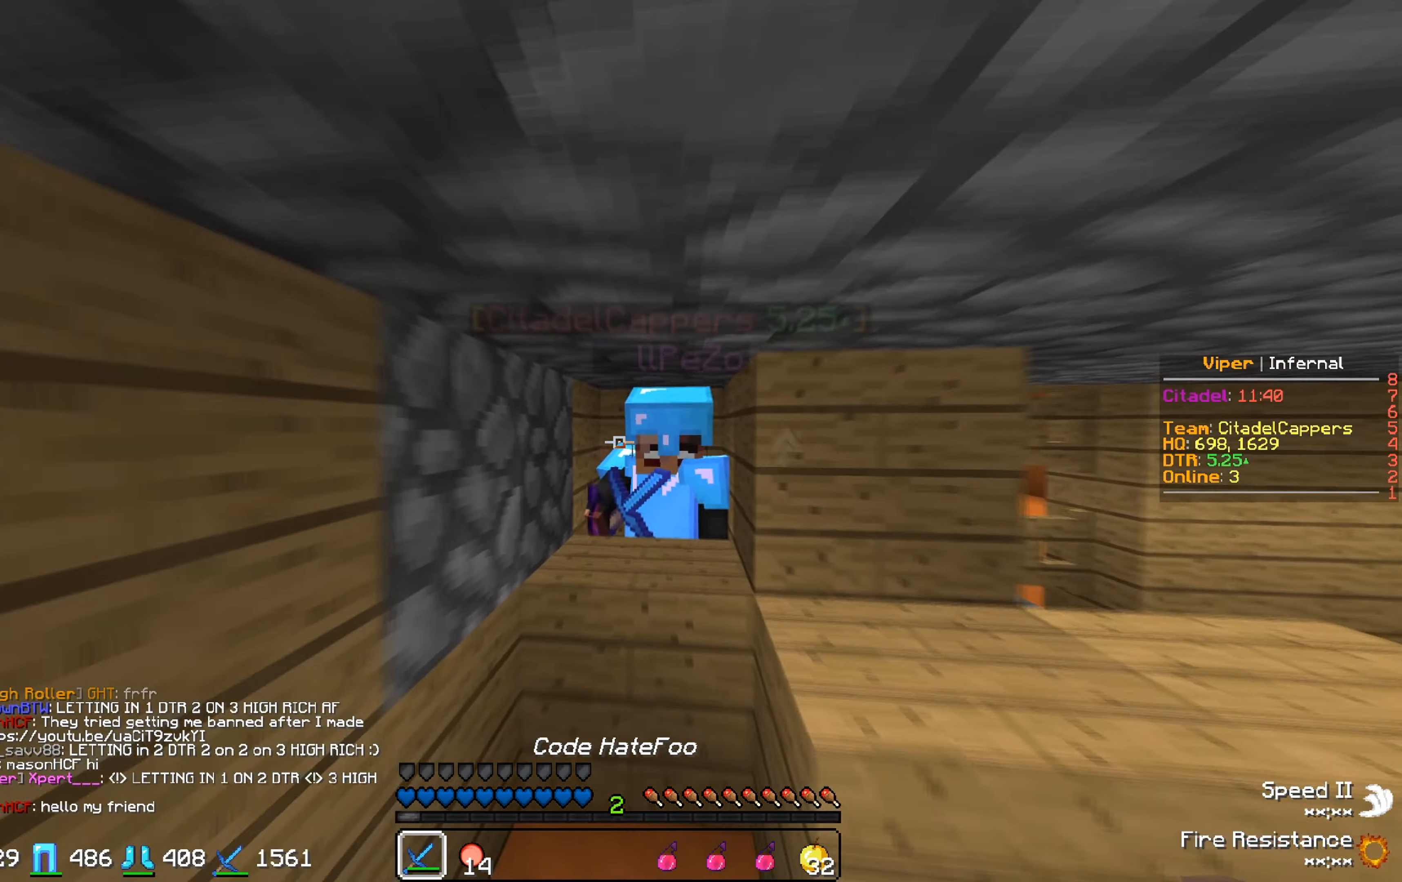
{"keys": [], "events": [[133, "s", "up"]]}
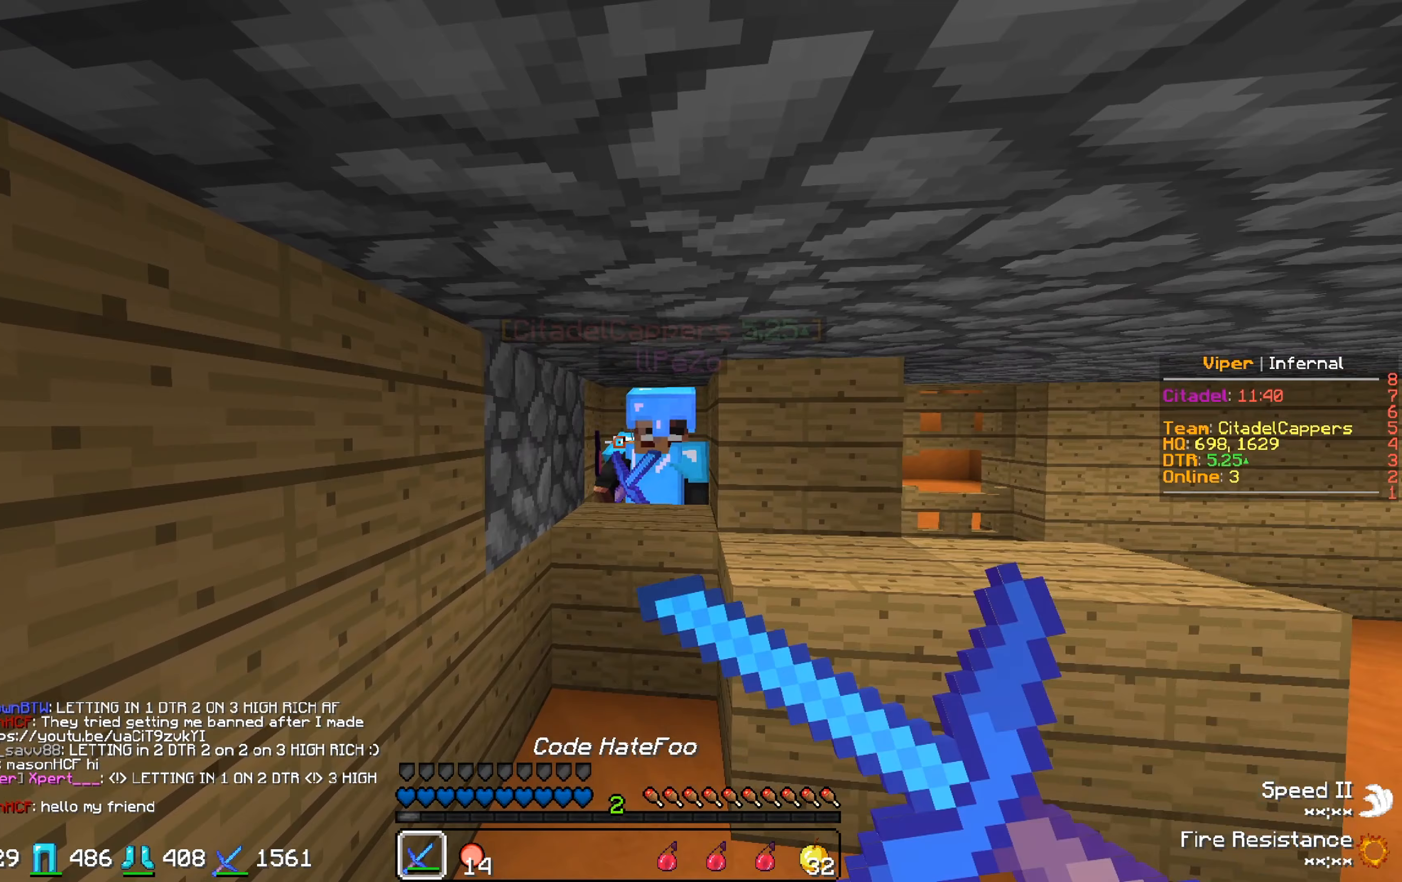
{"keys": [], "events": [[300, "d", "down"], [450, "d", "up"]]}
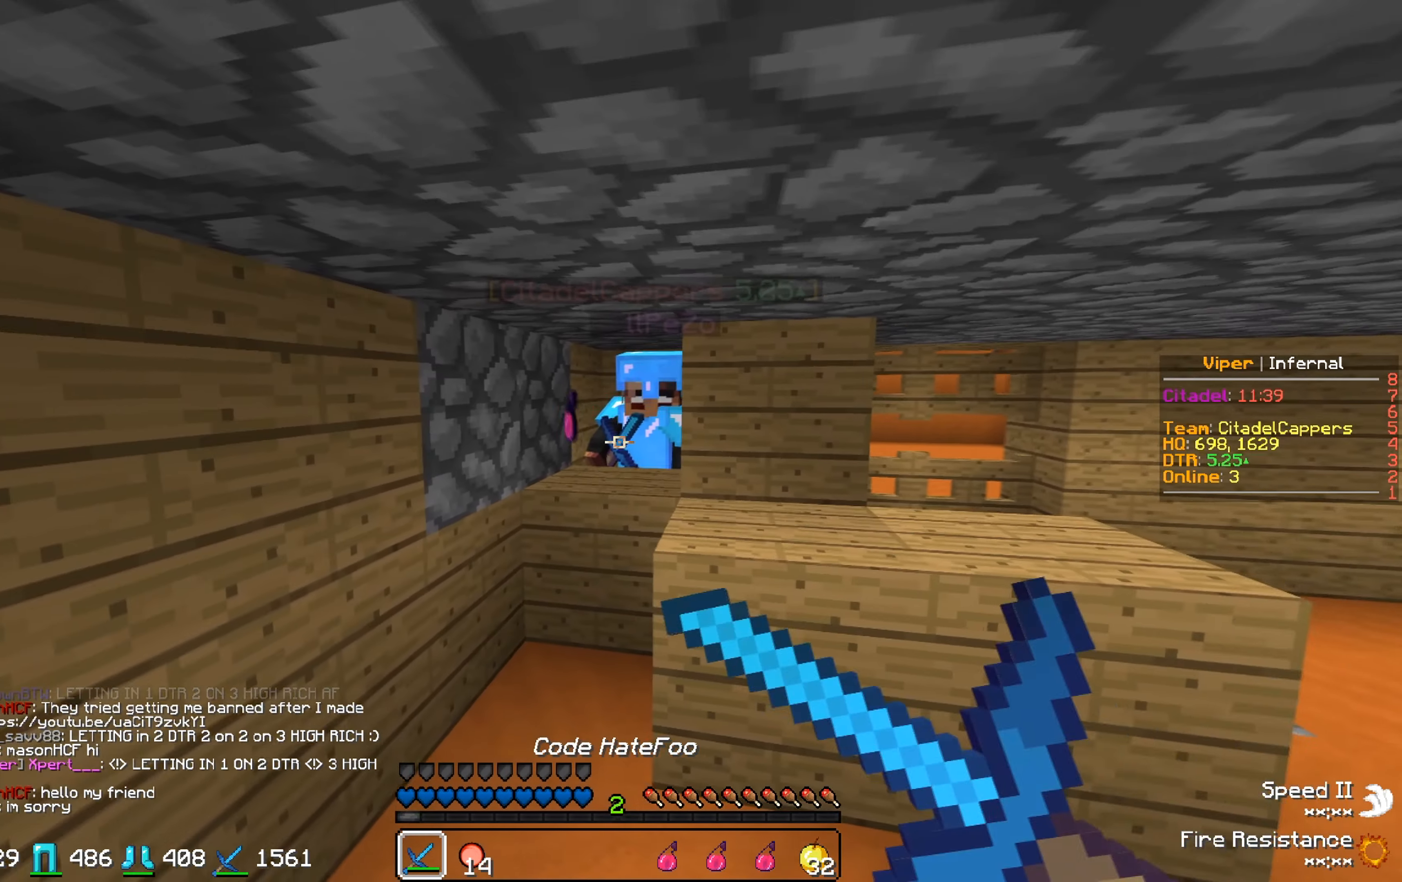
{"keys": [], "events": []}
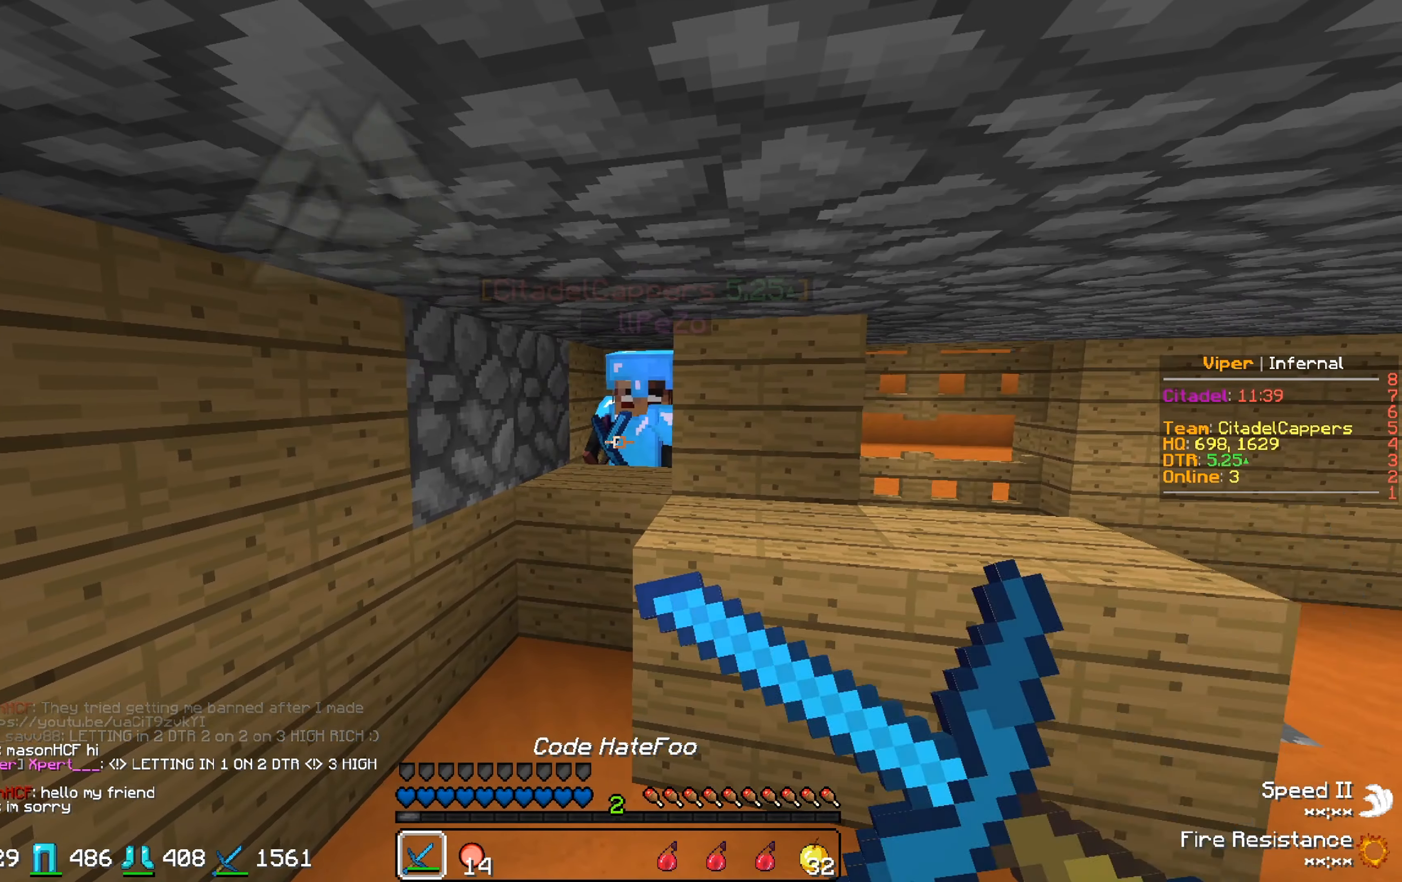
{"keys": [], "events": []}
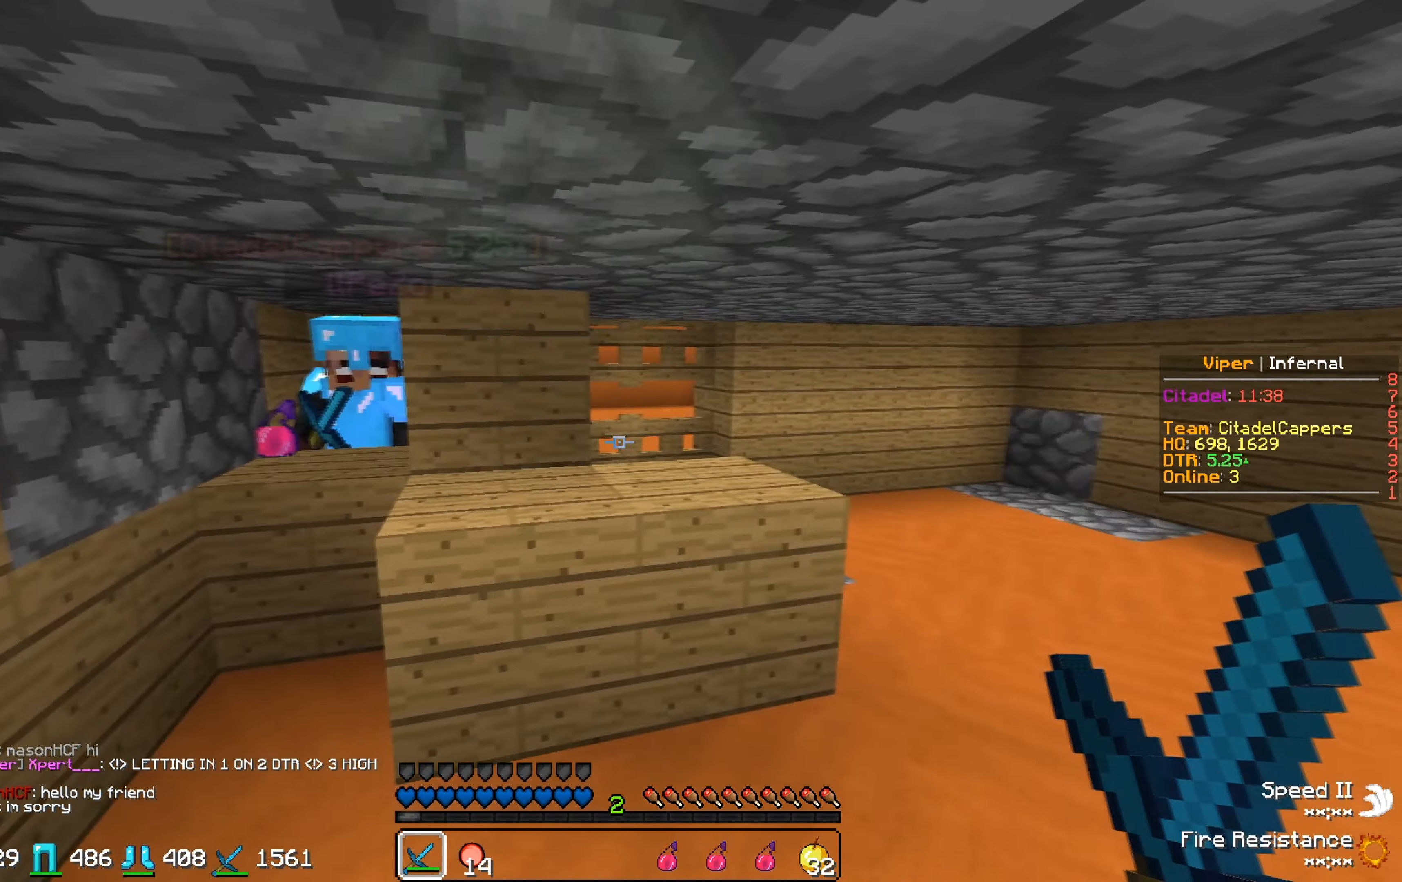
{"keys": [], "events": []}
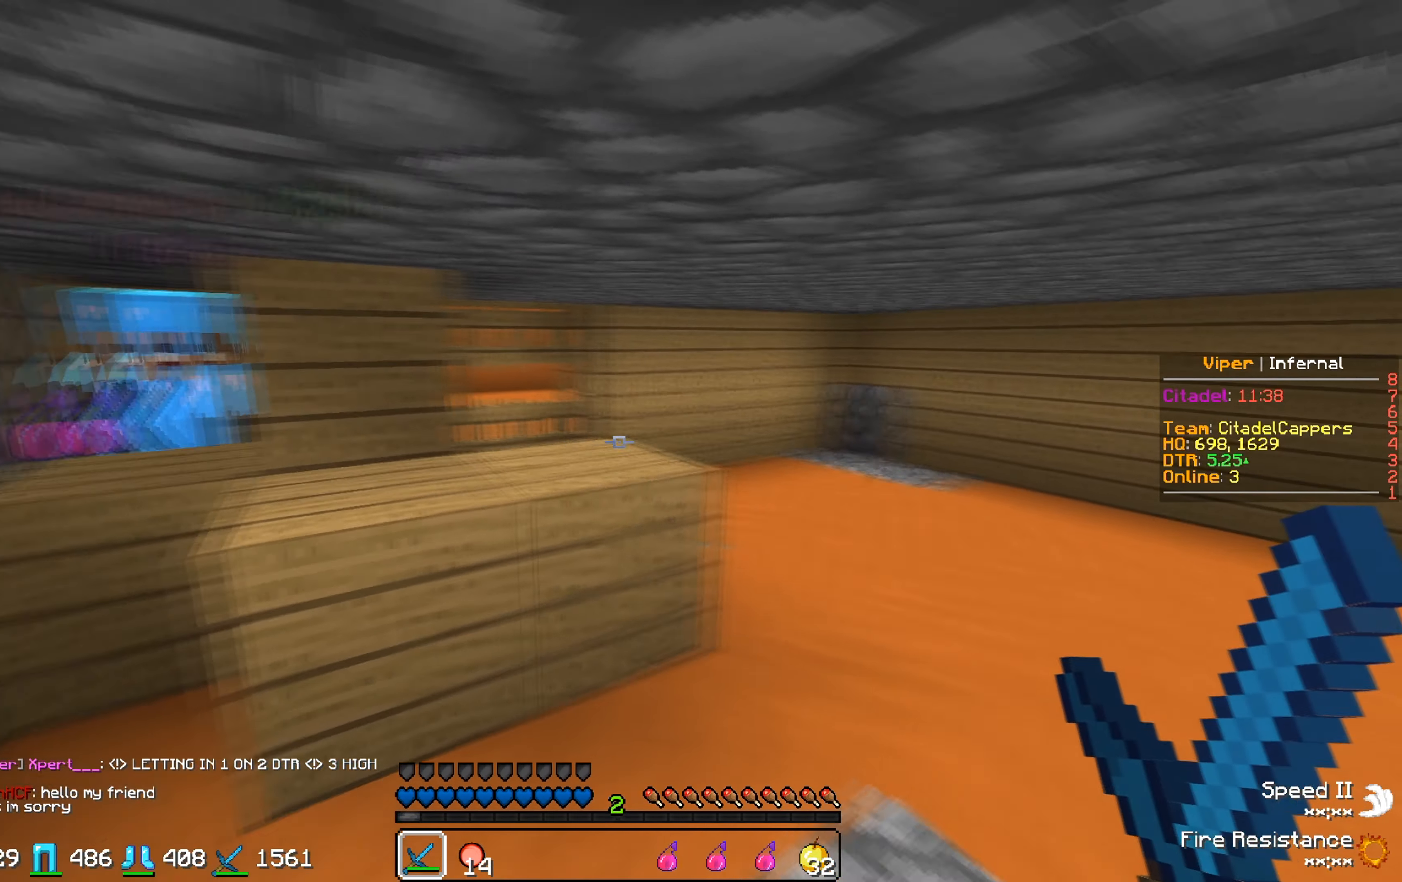
{"keys": [], "events": [[100, "d", "down"], [267, "d", "up"]]}
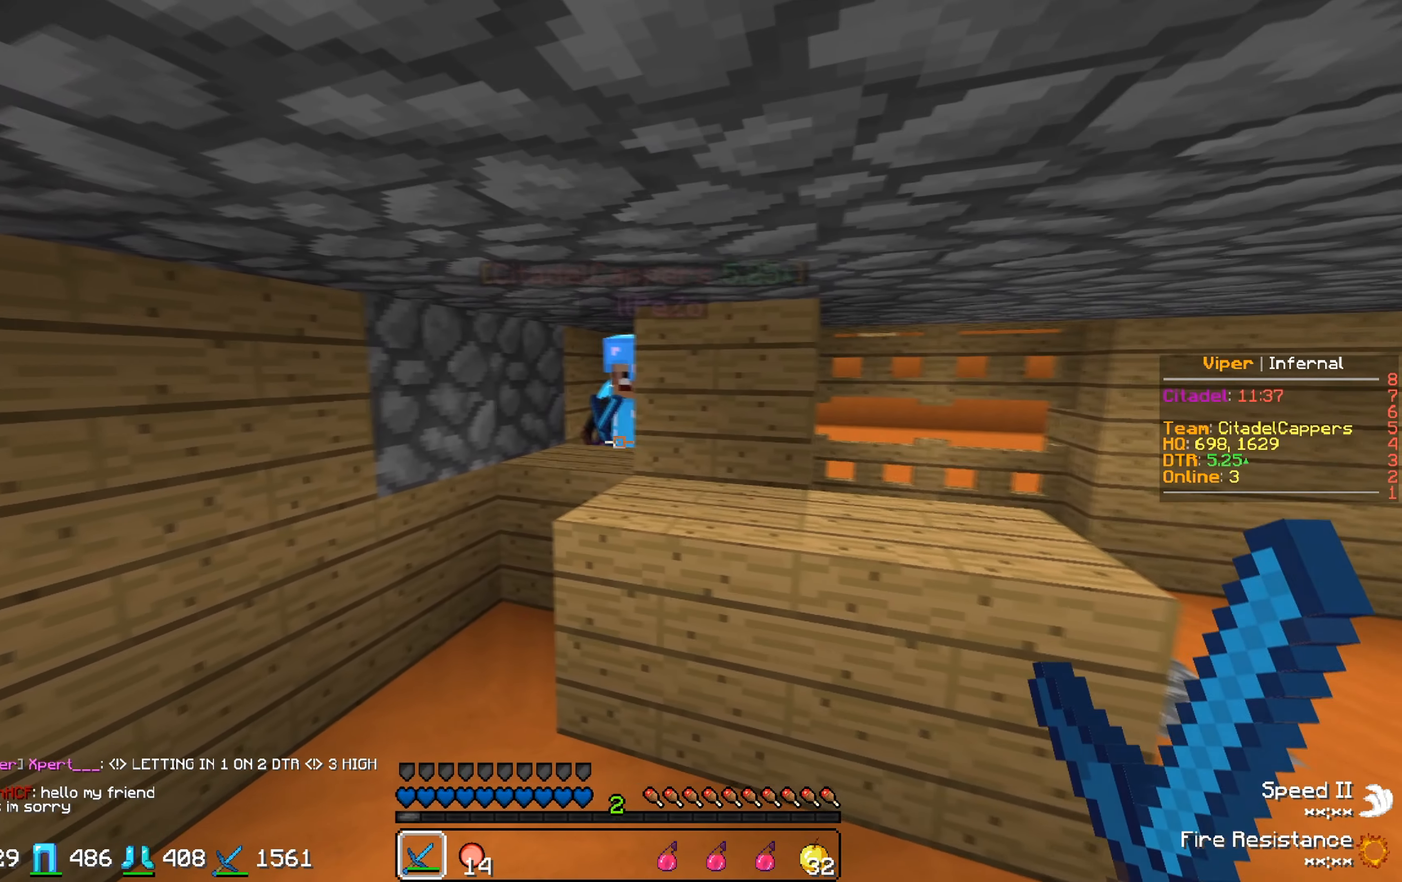
{"keys": [], "events": []}
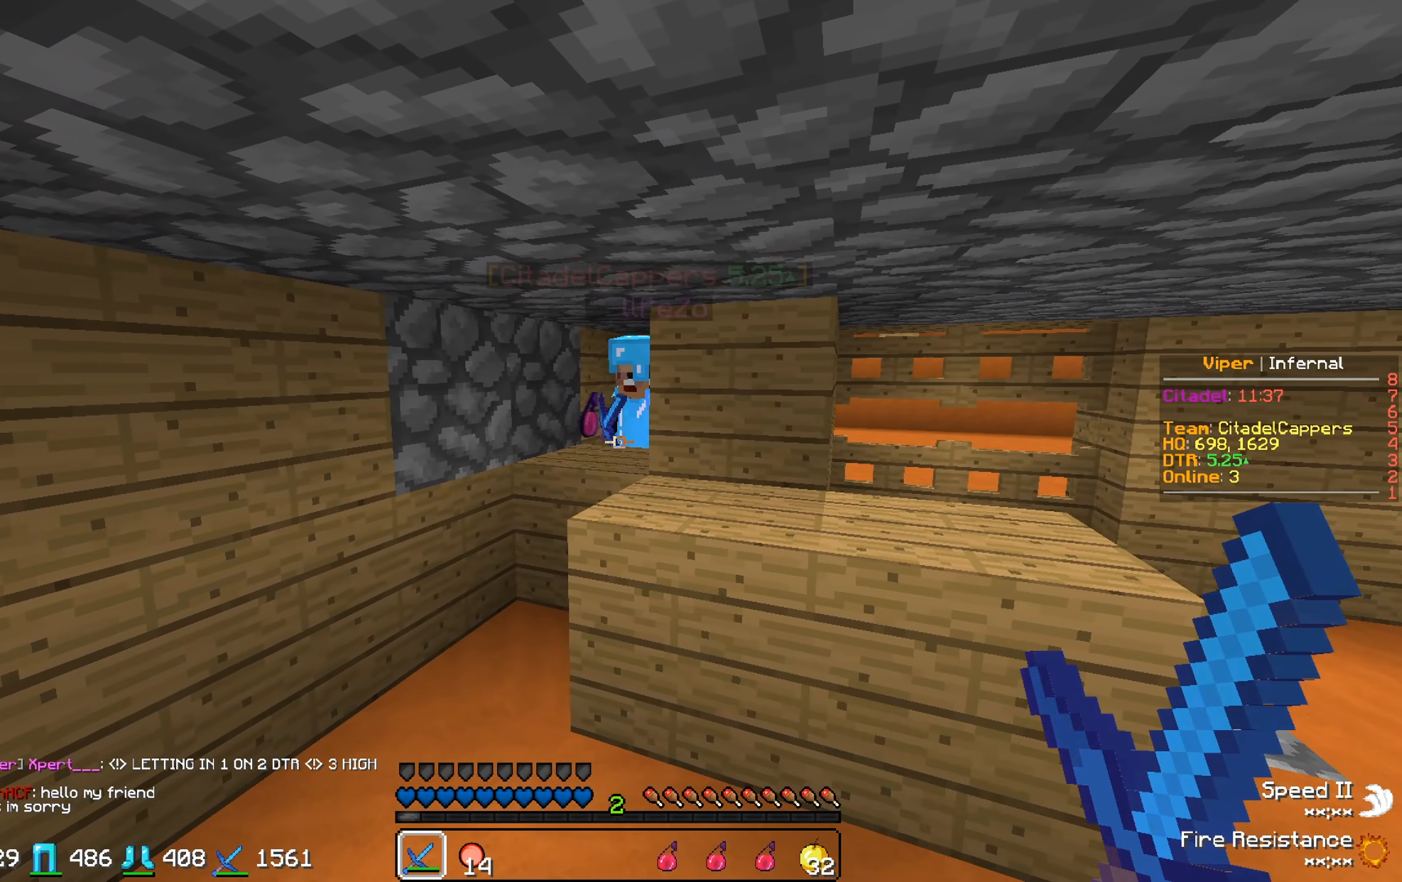
{"keys": [], "events": []}
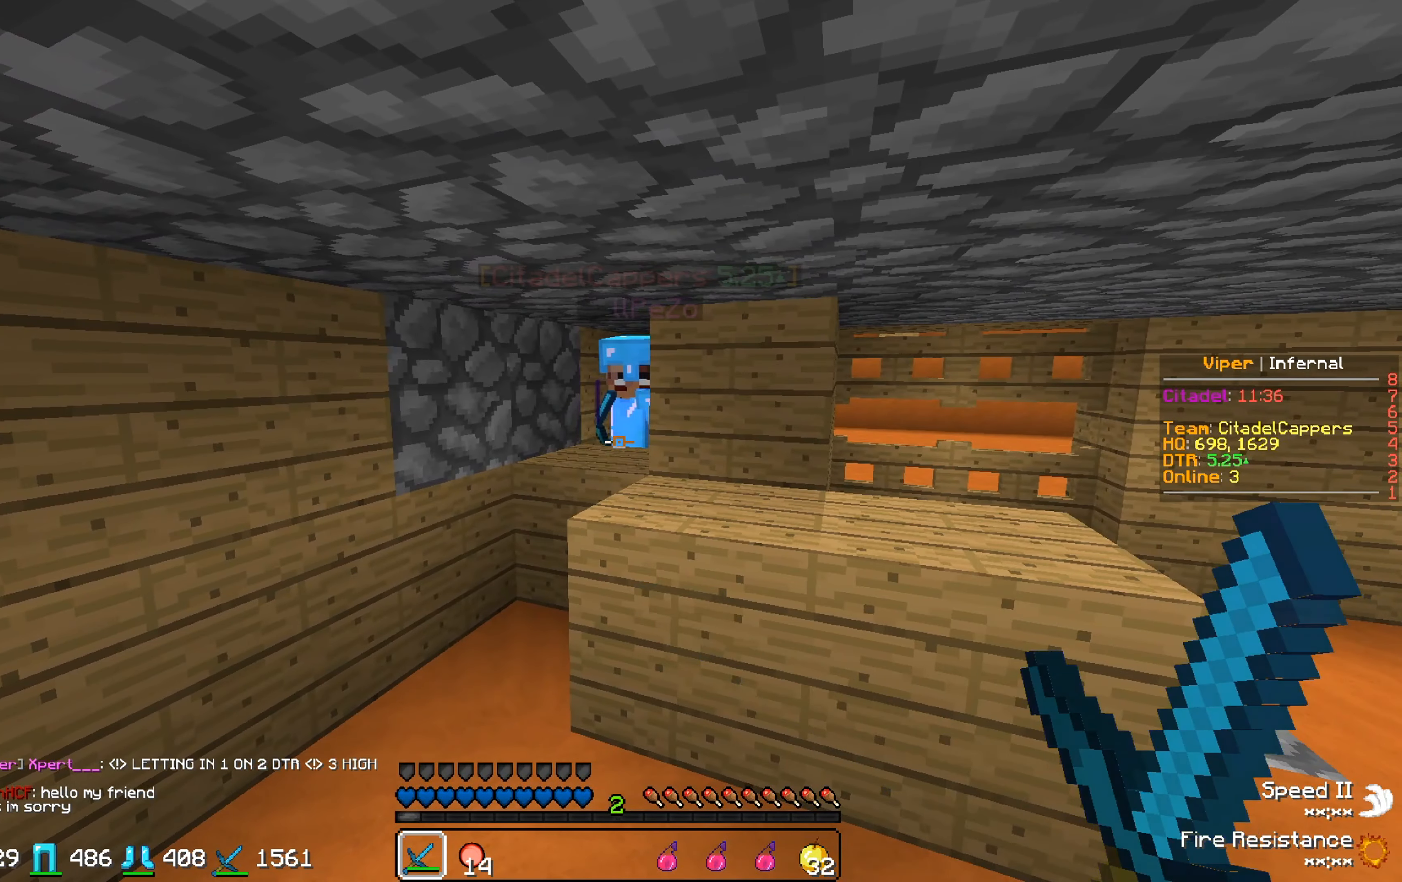
{"keys": [], "events": []}